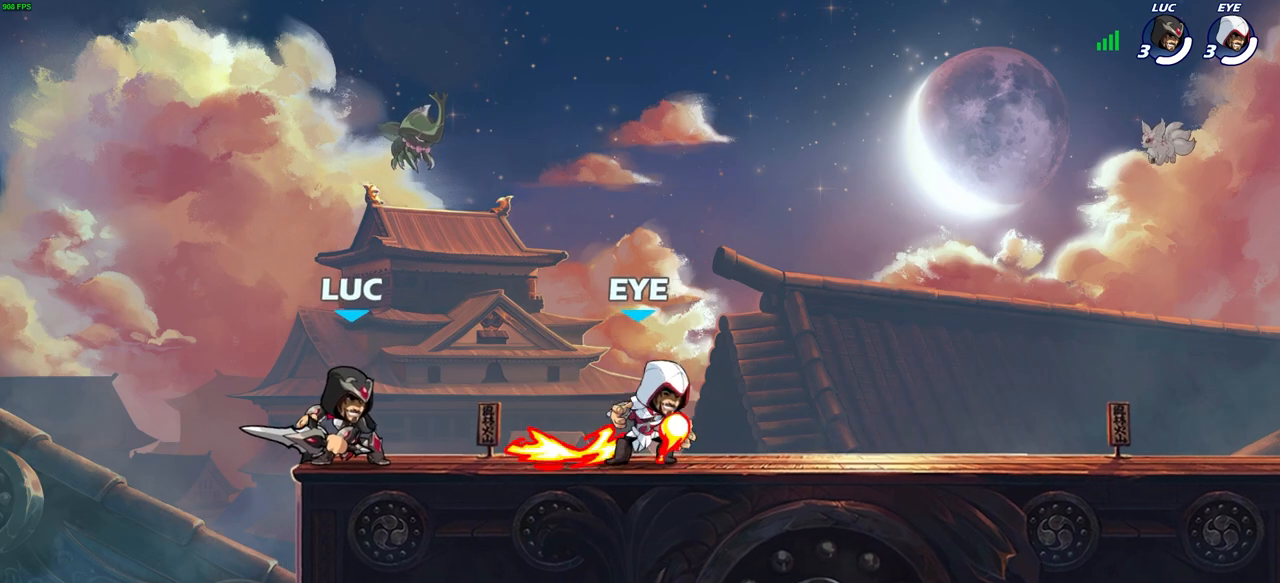
Gameplay with a controller (PlayStation layout); each line is a JSON object with the inputs held at the frame after it (dt_ms = milliseconds from this image to that frame). "events" lists button and stick changes between this image and that frame as [ms after this image, input, new state], when the widget could be followed in between.
{"dt_ms": 500, "buttons": [], "left_stick": "center", "right_stick": "center", "events": [[167, "left_stick", "right"], [267, "R2", "down"], [367, "left_stick", "center"], [417, "R2", "up"]]}
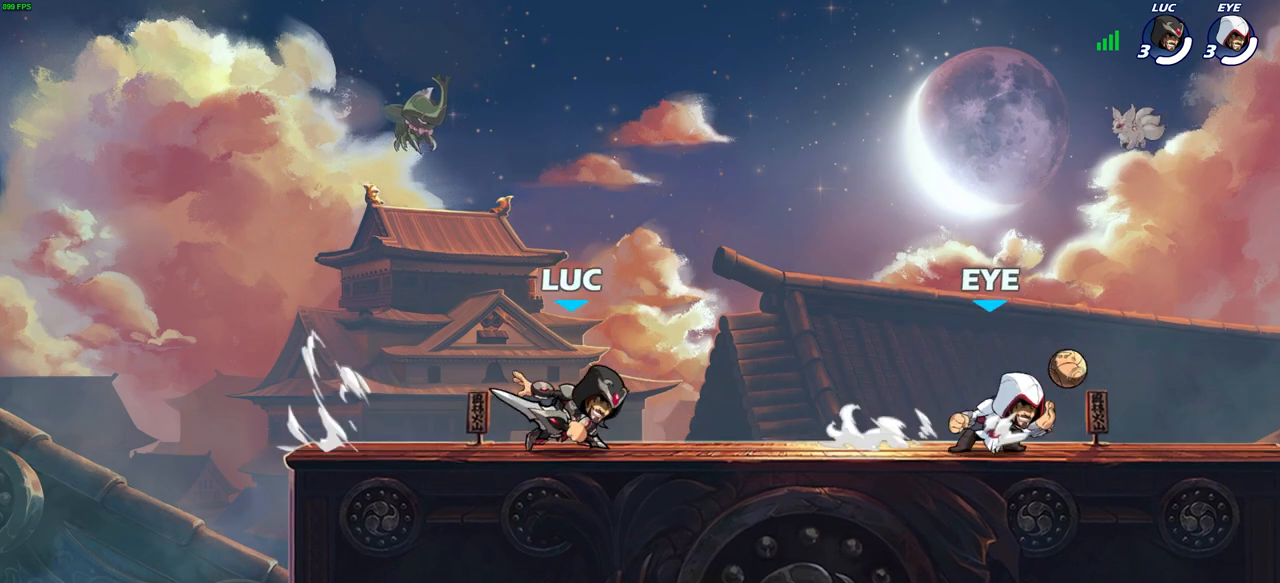
{"dt_ms": 500, "buttons": [], "left_stick": "right", "right_stick": "center"}
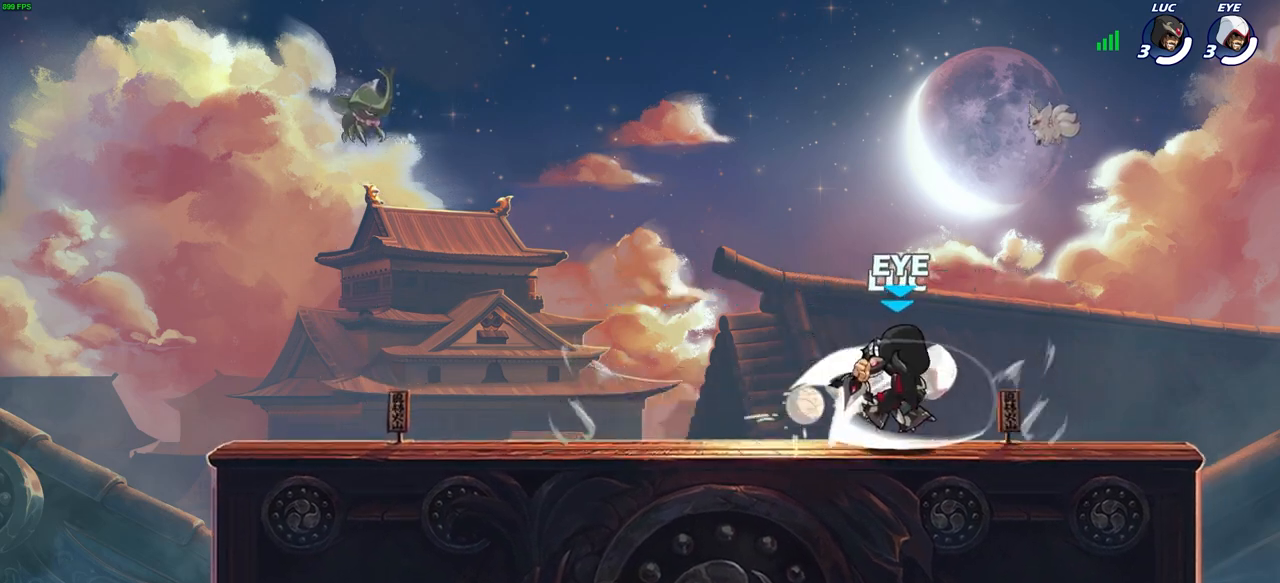
{"dt_ms": 500, "buttons": [], "left_stick": "center", "right_stick": "center", "events": [[283, "left_stick", "center"], [350, "SQUARE", "down"], [450, "SQUARE", "up"]]}
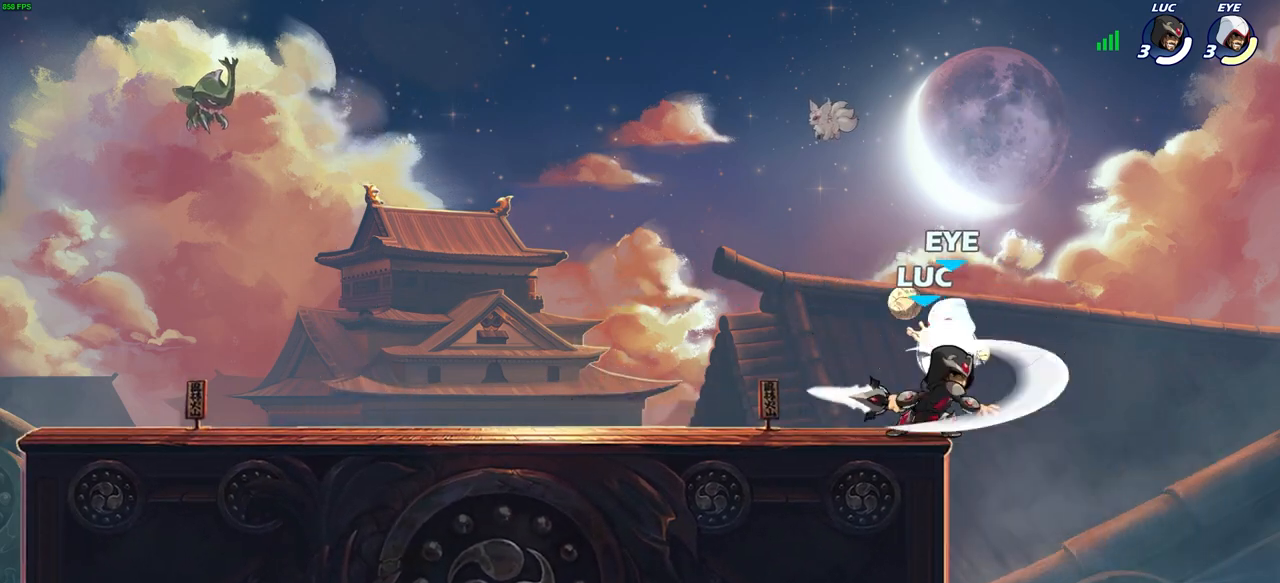
{"dt_ms": 500, "buttons": ["CROSS", "R2"], "left_stick": "up-right", "right_stick": "center", "events": [[50, "SQUARE", "down"], [117, "SQUARE", "up"], [217, "SQUARE", "down"], [267, "SQUARE", "up"], [333, "left_stick", "up-left"], [433, "CROSS", "down"], [433, "left_stick", "up-right"], [467, "R2", "down"]]}
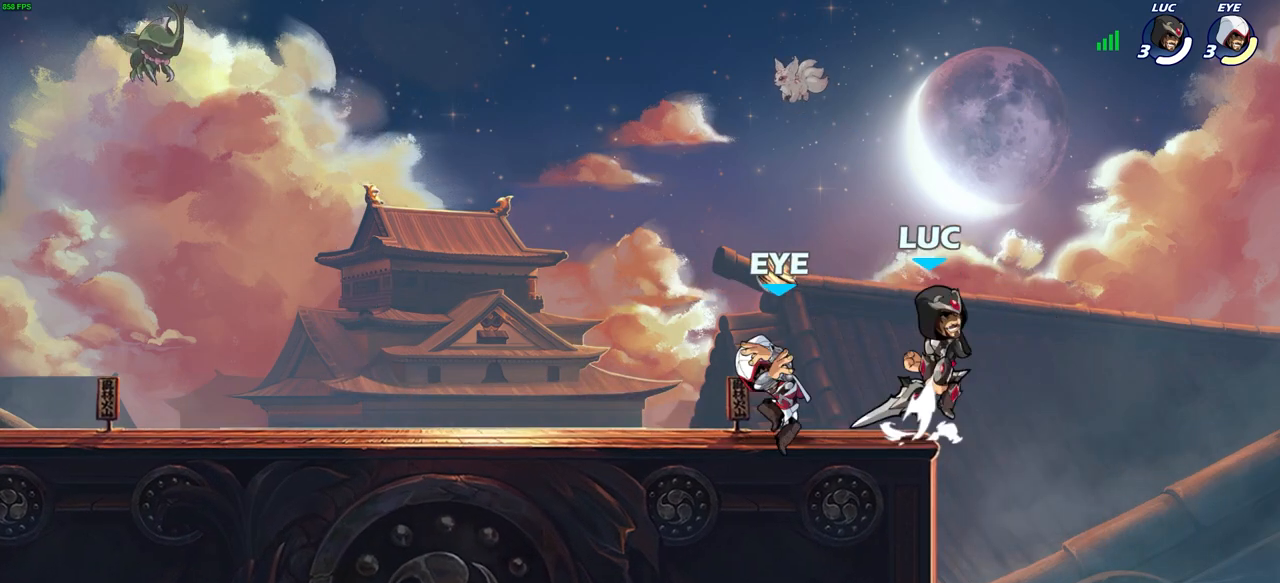
{"dt_ms": 500, "buttons": [], "left_stick": "left", "right_stick": "center", "events": [[167, "CROSS", "up"], [183, "R2", "up"], [300, "left_stick", "up-left"], [367, "left_stick", "left"]]}
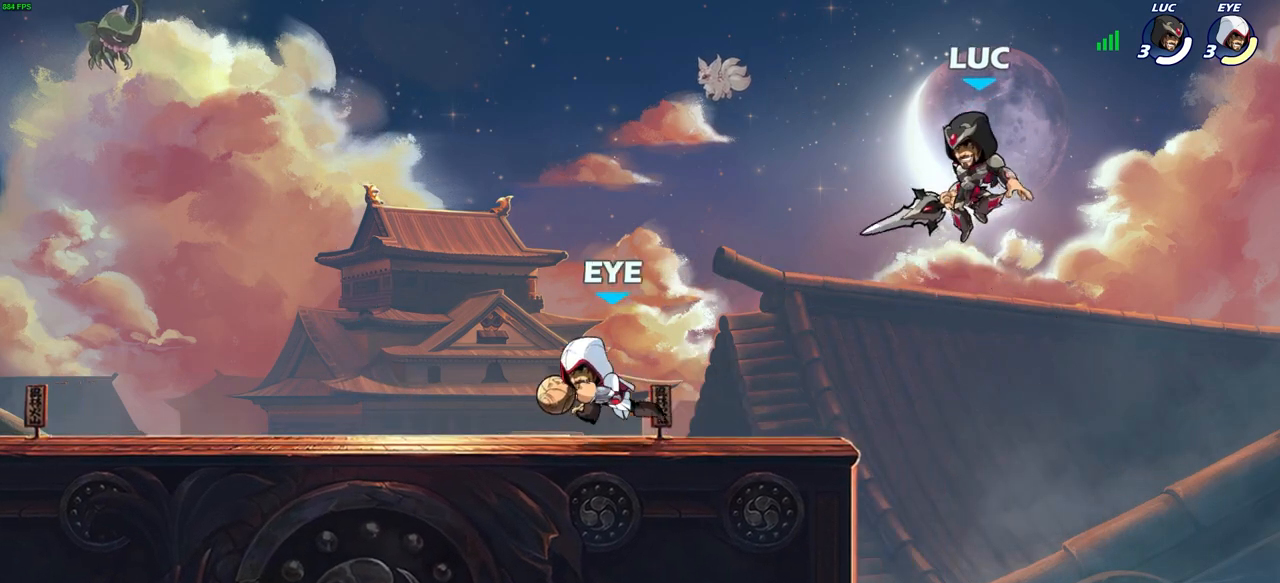
{"dt_ms": 500, "buttons": [], "left_stick": "center", "right_stick": "center", "events": [[133, "left_stick", "down-left"], [250, "left_stick", "left"], [283, "R2", "down"], [300, "CIRCLE", "down"], [400, "CIRCLE", "up"], [400, "R2", "up"], [483, "left_stick", "center"]]}
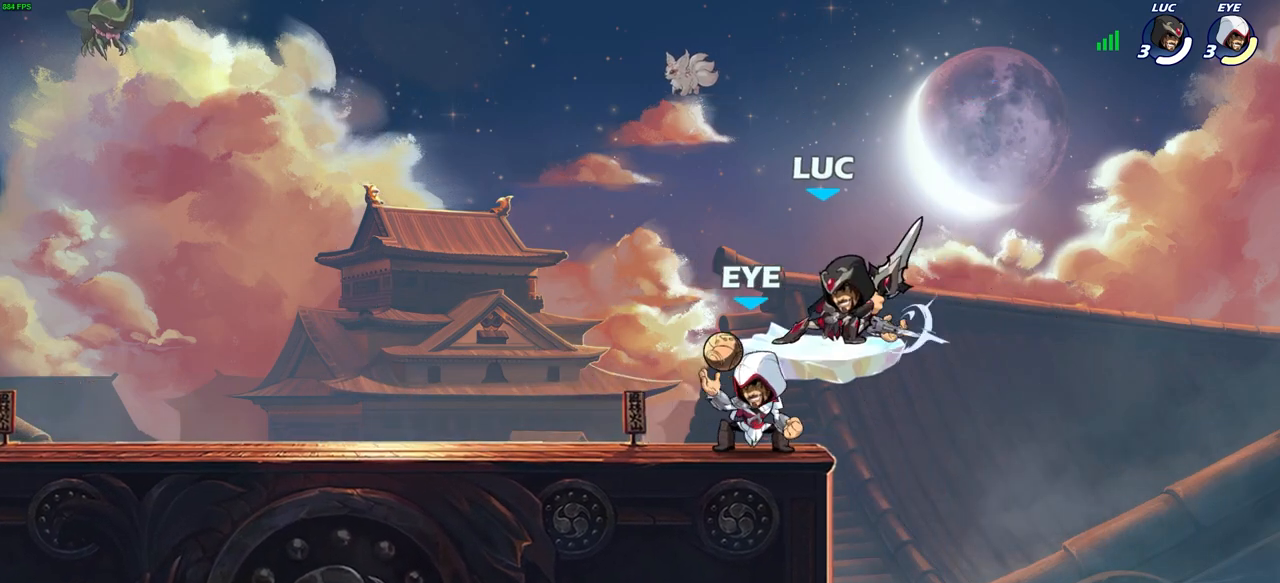
{"dt_ms": 500, "buttons": [], "left_stick": "center", "right_stick": "center", "events": []}
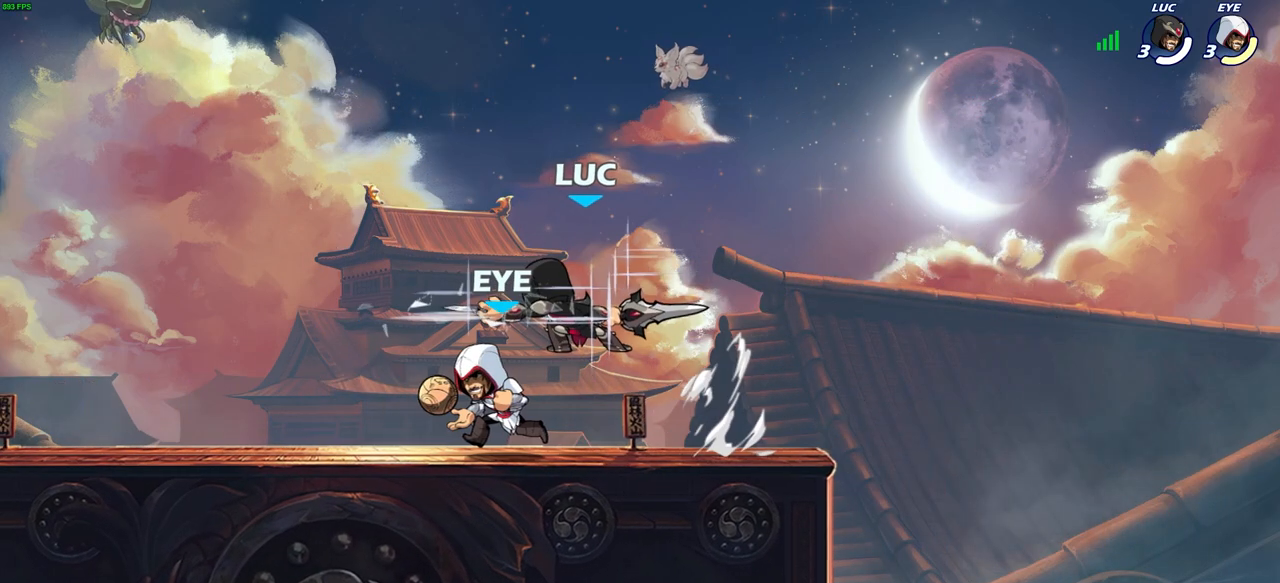
{"dt_ms": 500, "buttons": ["CROSS"], "left_stick": "up-left", "right_stick": "center", "events": [[33, "left_stick", "right"], [83, "left_stick", "center"], [150, "left_stick", "up-left"], [167, "CROSS", "down"], [333, "CROSS", "up"], [500, "CROSS", "down"]]}
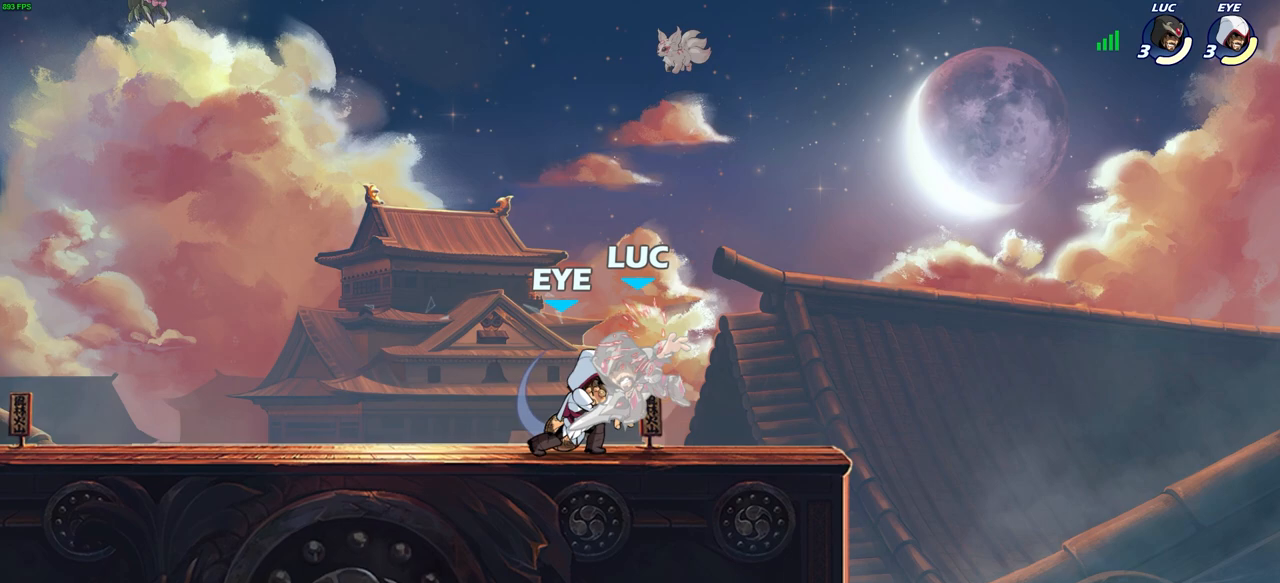
{"dt_ms": 500, "buttons": ["CROSS", "R2"], "left_stick": "up-right", "right_stick": "center", "events": [[133, "CROSS", "up"], [167, "left_stick", "center"], [233, "left_stick", "right"], [400, "CROSS", "down"], [400, "R2", "down"], [483, "left_stick", "up-right"]]}
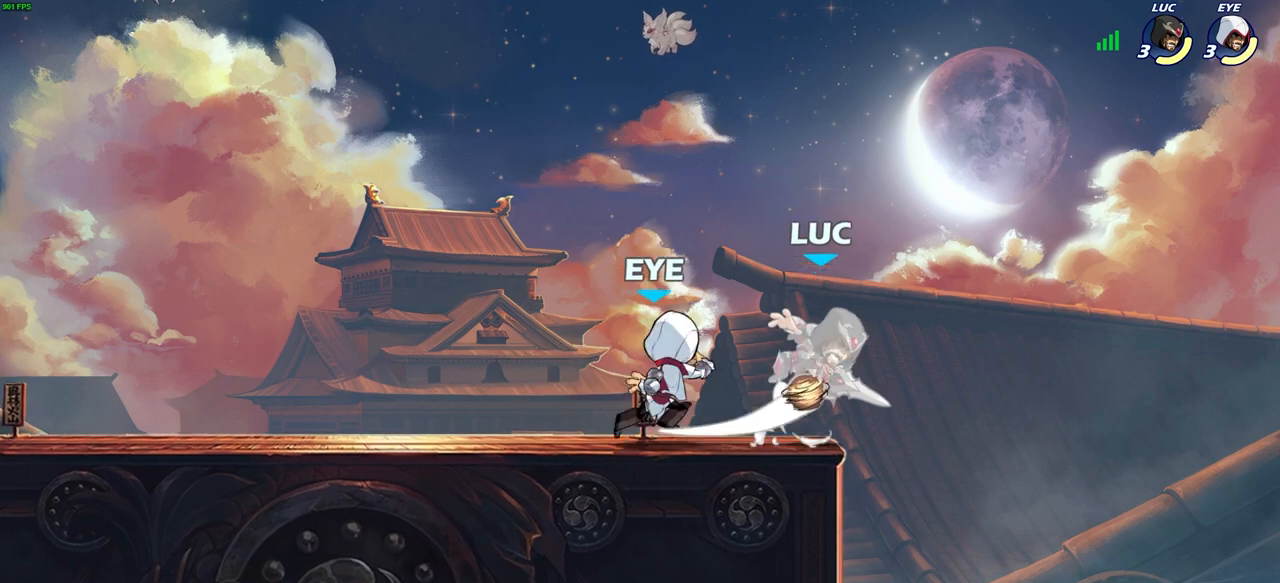
{"dt_ms": 1000, "buttons": ["R2"], "left_stick": "up-right", "right_stick": "center"}
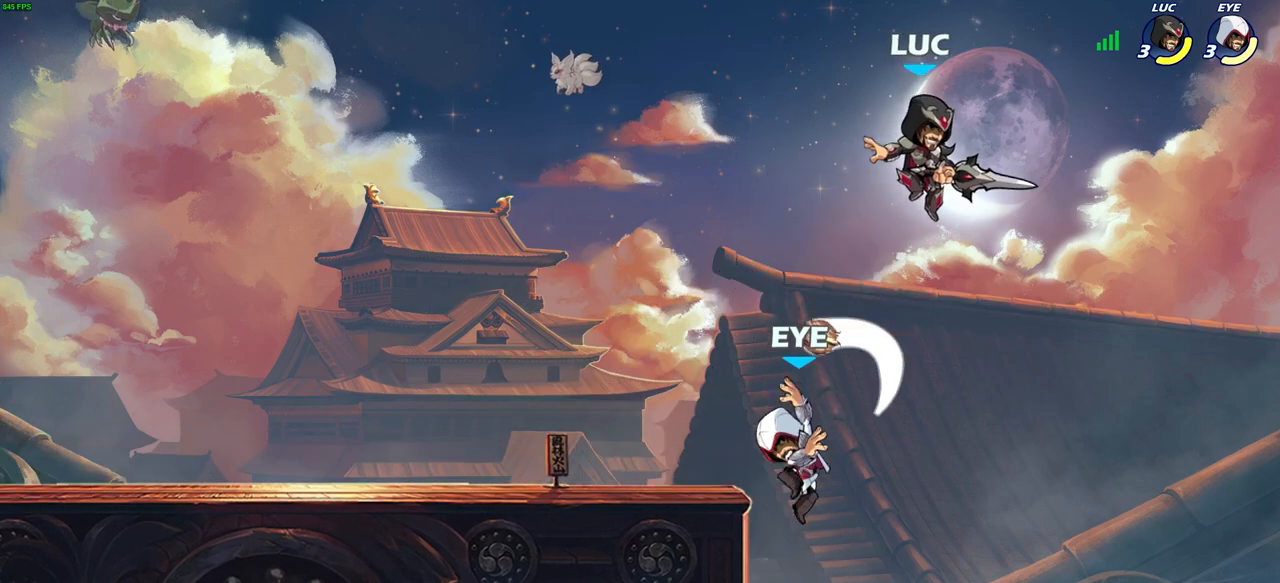
{"dt_ms": 500, "buttons": [], "left_stick": "left", "right_stick": "center", "events": [[117, "R2", "up"], [150, "left_stick", "up-left"], [250, "left_stick", "left"], [383, "SQUARE", "down"], [467, "SQUARE", "up"]]}
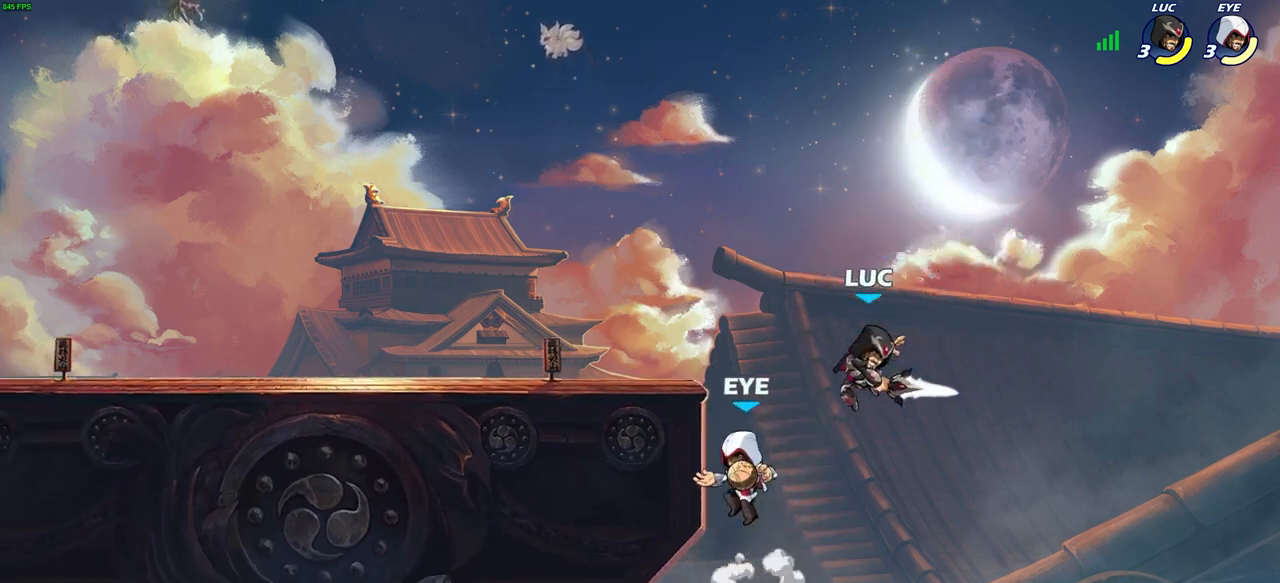
{"dt_ms": 500, "buttons": [], "left_stick": "center", "right_stick": "center", "events": [[83, "left_stick", "up-right"], [200, "left_stick", "center"], [367, "left_stick", "left"], [500, "left_stick", "center"]]}
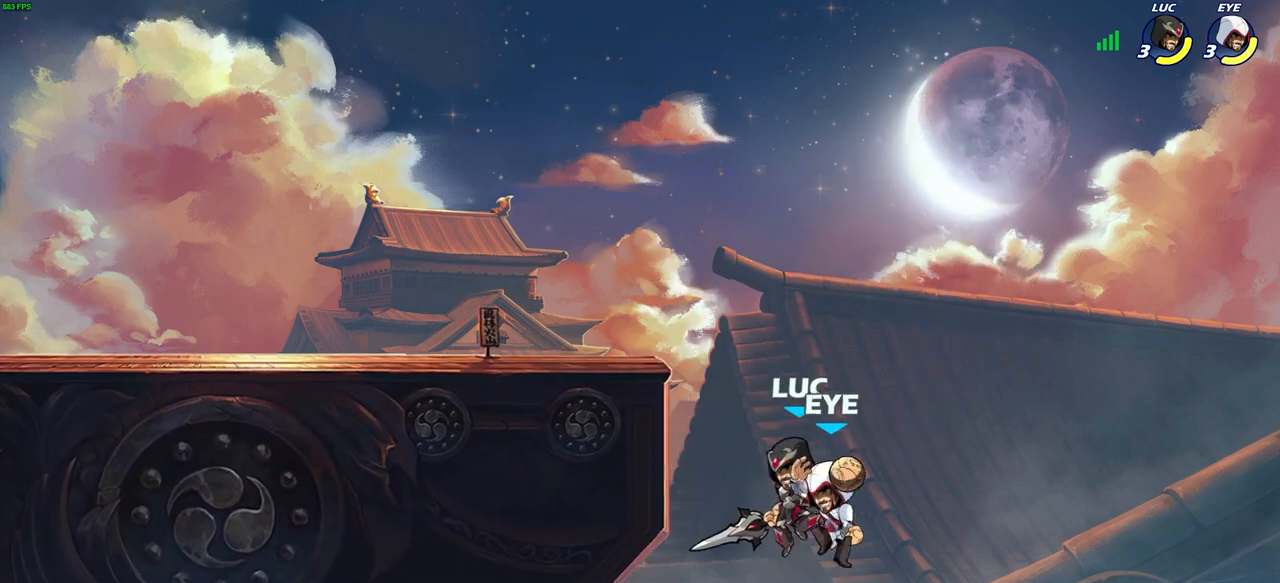
{"dt_ms": 500, "buttons": [], "left_stick": "up-right", "right_stick": "center", "events": [[33, "CIRCLE", "down"], [117, "CIRCLE", "up"], [200, "left_stick", "up-right"]]}
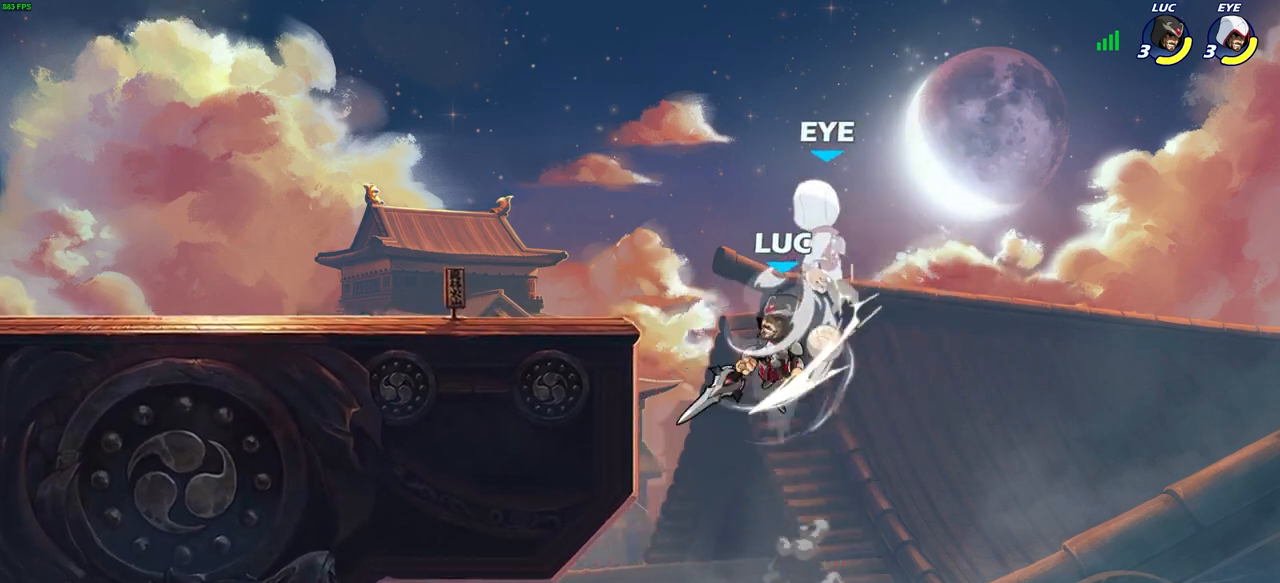
{"dt_ms": 500, "buttons": [], "left_stick": "up-left", "right_stick": "center", "events": [[100, "left_stick", "up-left"], [283, "left_stick", "up"], [317, "CROSS", "down"], [367, "SQUARE", "down"], [417, "CROSS", "up"], [417, "SQUARE", "up"], [417, "left_stick", "up-left"]]}
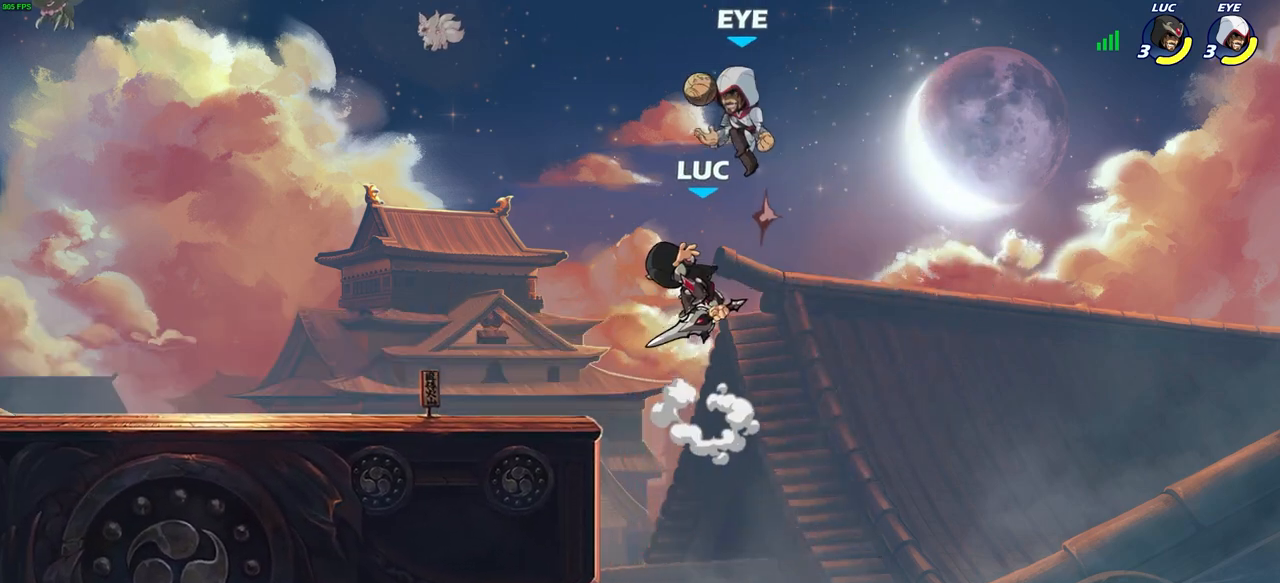
{"dt_ms": 500, "buttons": [], "left_stick": "down-left", "right_stick": "center", "events": [[133, "left_stick", "left"], [317, "left_stick", "down-left"]]}
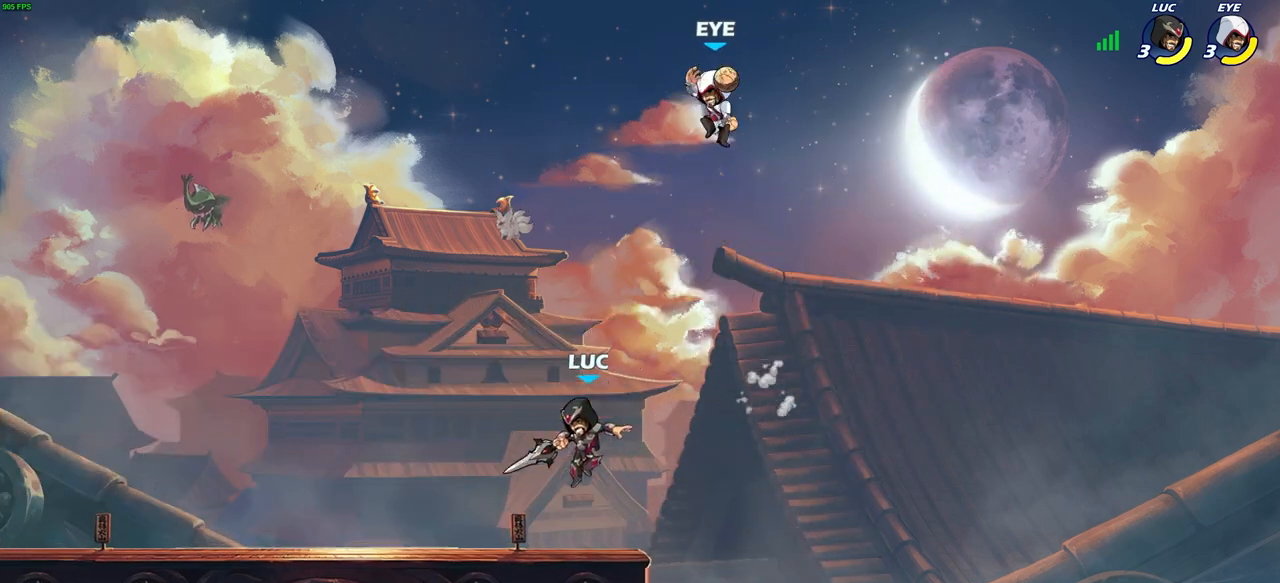
{"dt_ms": 500, "buttons": [], "left_stick": "center", "right_stick": "center", "events": [[67, "left_stick", "center"], [83, "CIRCLE", "down"], [500, "CIRCLE", "up"]]}